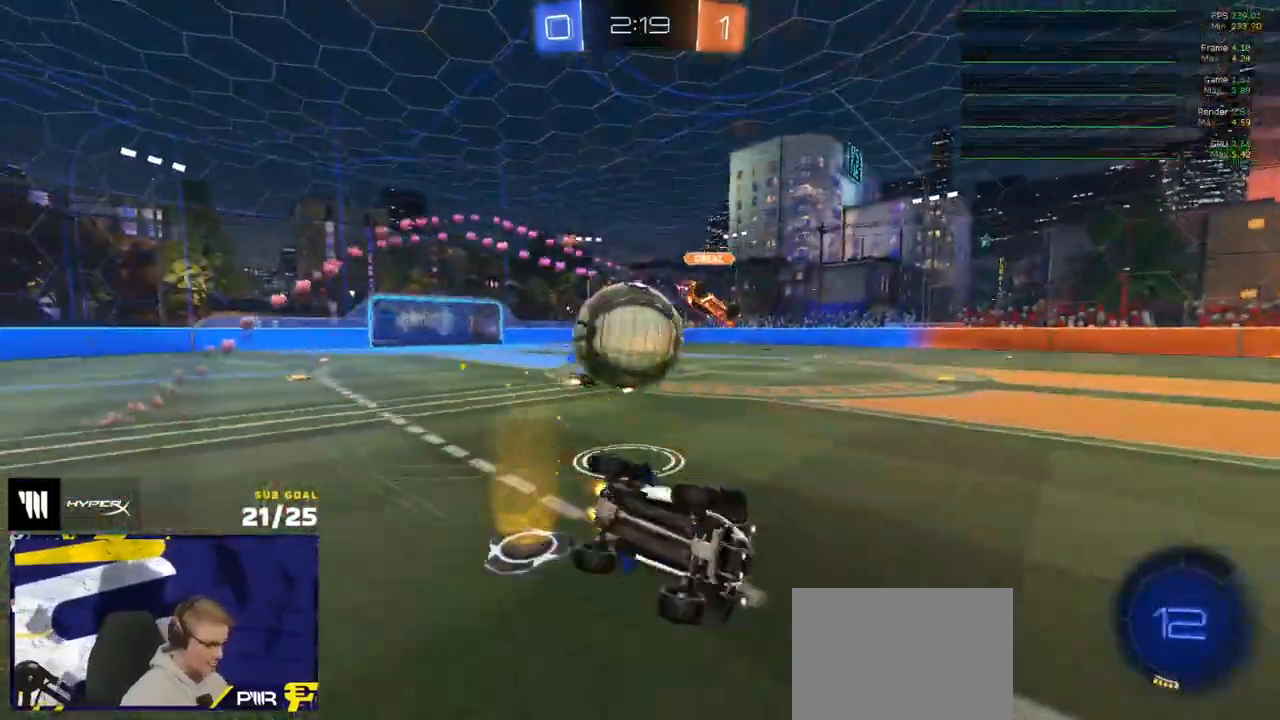
Gameplay with a controller (Xbox layout); each line is a JSON object with the inputs held at the frame after it. "events" lists button and stick changes between this image and that frame as [ms after this image, input, new state], when the widget could be followed in between. Not read: SELECT.
{"buttons": ["Y", "R1", "R2"], "left_stick": "center", "right_stick": "center", "events": [[167, "L3", "up"], [183, "left_stick", "center"], [300, "R1", "down"], [333, "left_stick", "down"], [450, "Y", "down"], [500, "left_stick", "center"]]}
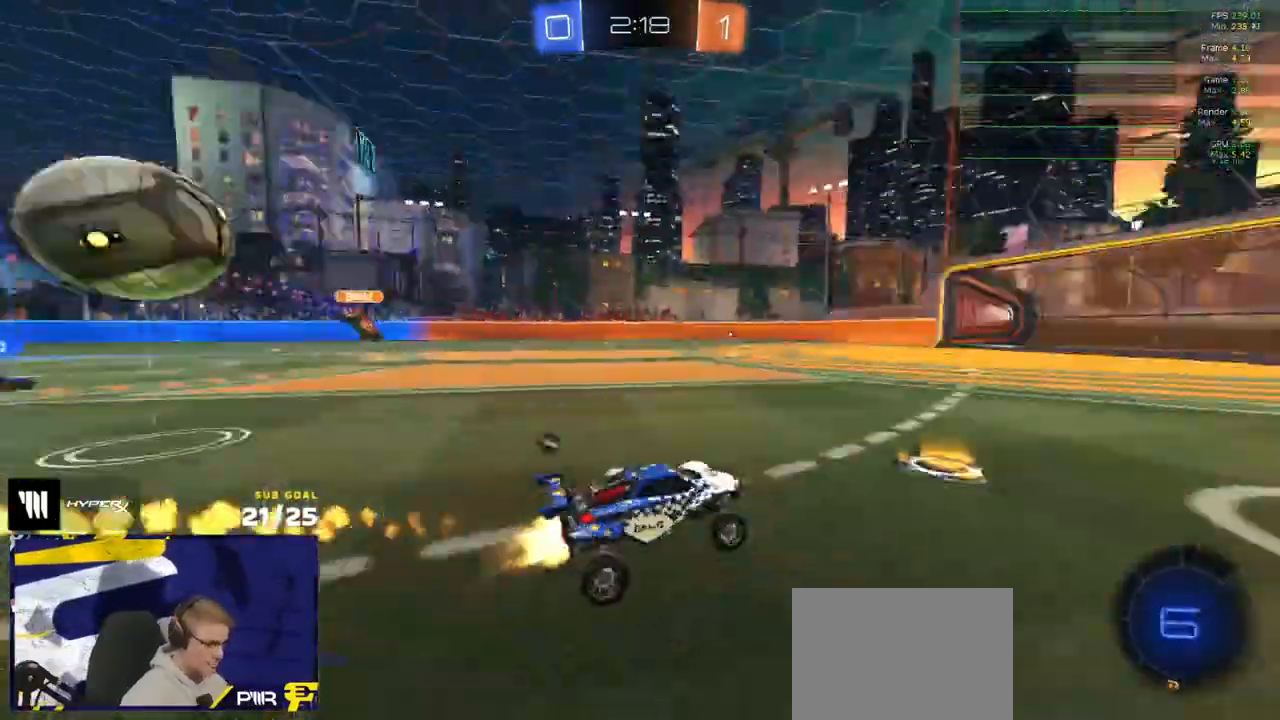
{"buttons": ["R1", "R2"], "left_stick": "left", "right_stick": "center", "events": [[17, "Y", "up"], [117, "Y", "down"], [167, "left_stick", "left"], [217, "Y", "up"], [300, "left_stick", "center"], [400, "left_stick", "left"]]}
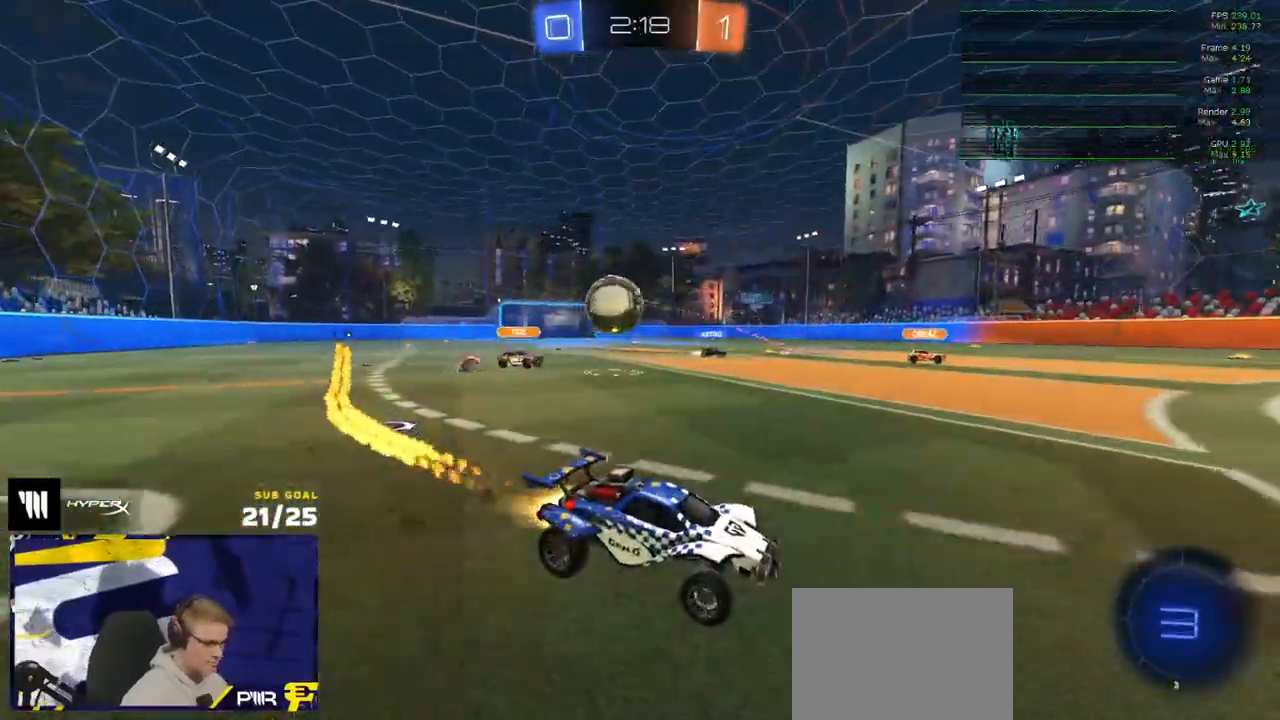
{"buttons": ["R2"], "left_stick": "left", "right_stick": "center", "events": [[17, "left_stick", "center"], [100, "R1", "up"], [133, "left_stick", "left"]]}
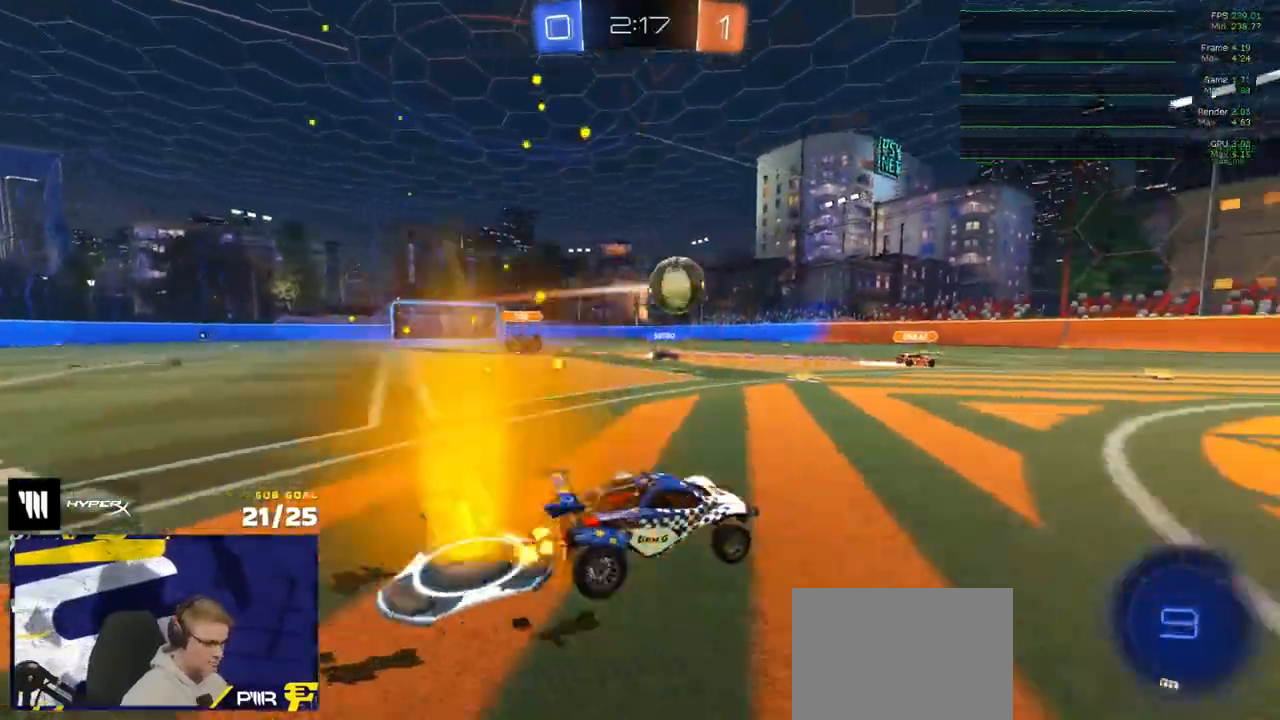
{"buttons": ["L1", "R2"], "left_stick": "down-left", "right_stick": "center", "events": [[183, "R1", "down"], [267, "A", "down"], [300, "L1", "down"], [300, "R2", "up"], [400, "R2", "down"], [400, "left_stick", "down-left"], [450, "A", "up"], [450, "R1", "up"], [450, "R2", "up"], [500, "R2", "down"]]}
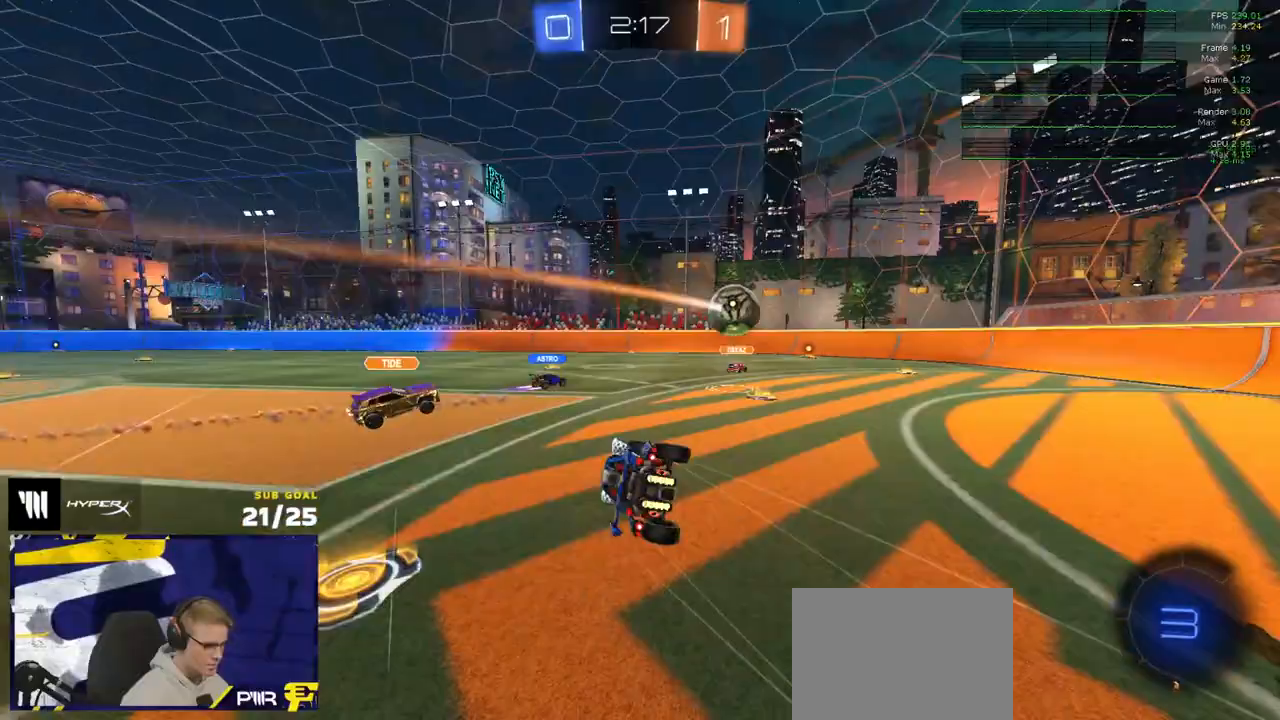
{"buttons": ["L1", "R2"], "left_stick": "down-left", "right_stick": "center", "events": [[383, "Y", "down"], [467, "Y", "up"]]}
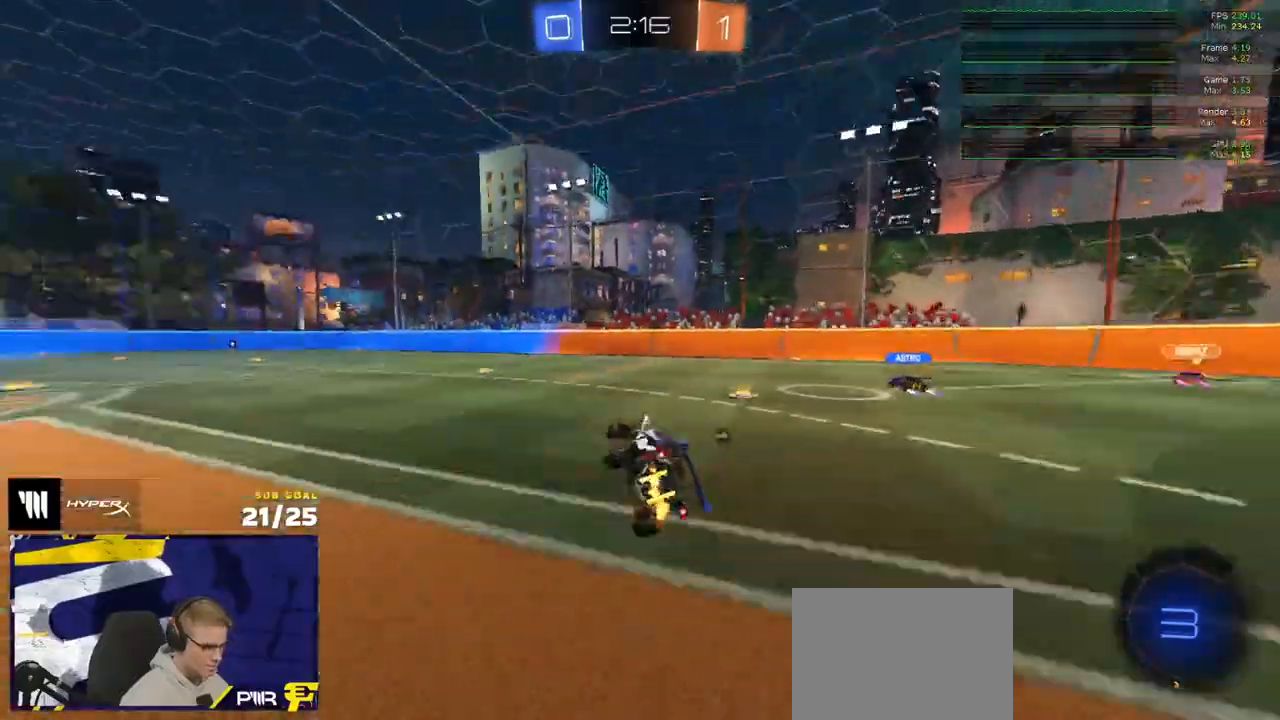
{"buttons": ["R2"], "left_stick": "down-left", "right_stick": "center", "events": [[83, "L1", "up"], [183, "Y", "down"], [233, "Y", "up"]]}
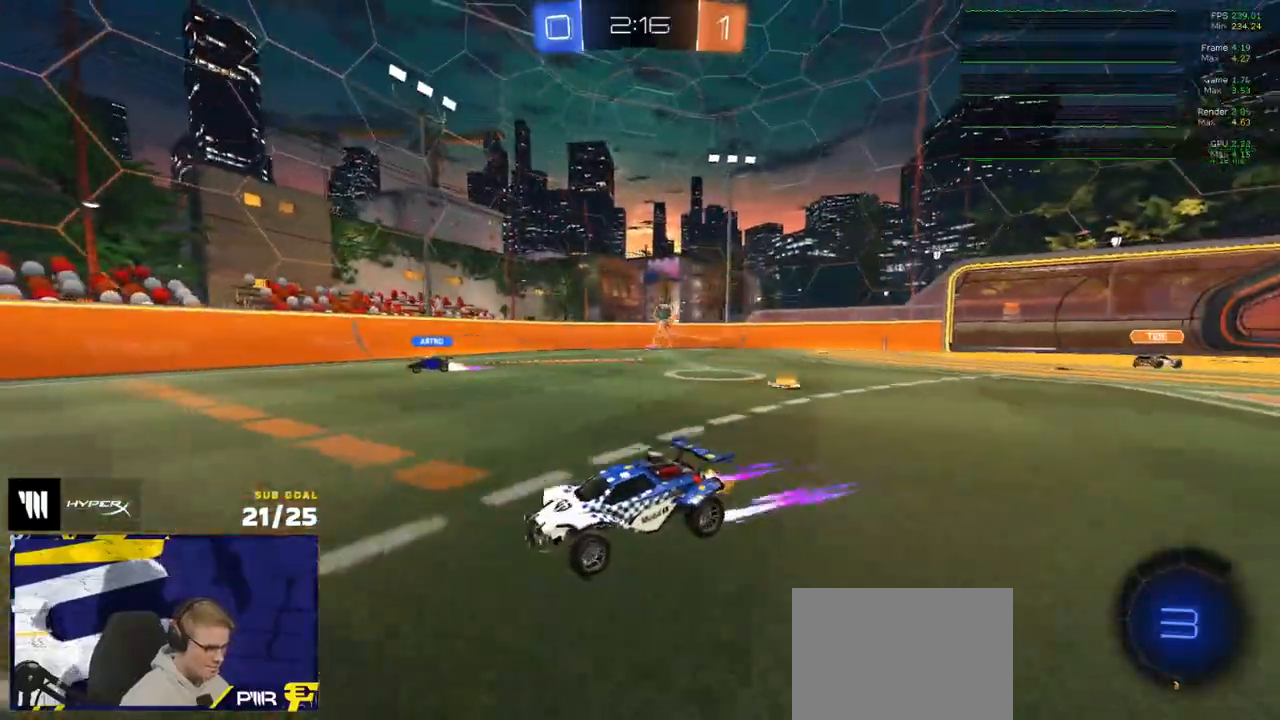
{"buttons": ["R2"], "left_stick": "right", "right_stick": "center", "events": [[133, "left_stick", "left"], [267, "Y", "down"], [317, "Y", "up"], [333, "left_stick", "right"]]}
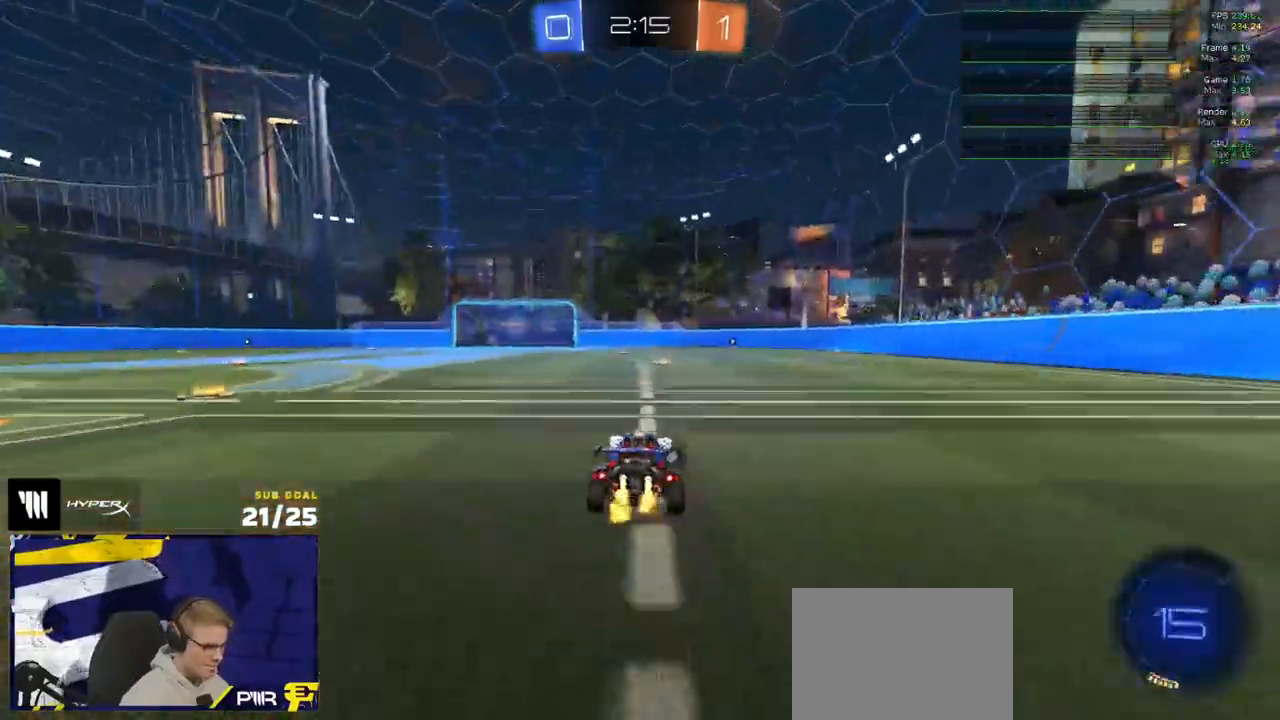
{"buttons": ["R2"], "left_stick": "center", "right_stick": "center", "events": [[17, "left_stick", "center"], [67, "left_stick", "left"], [200, "left_stick", "right"], [283, "Y", "down"], [317, "left_stick", "center"], [367, "Y", "up"], [367, "left_stick", "left"], [433, "left_stick", "center"]]}
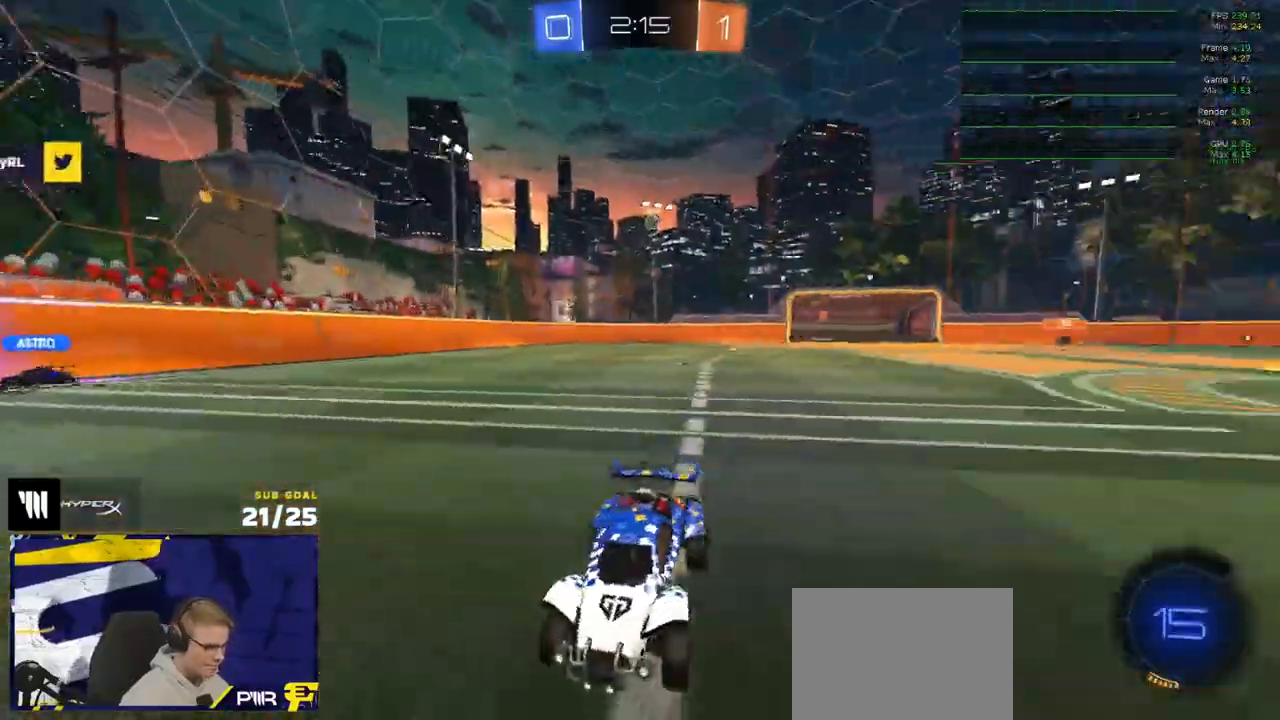
{"buttons": ["R2"], "left_stick": "center", "right_stick": "up-left", "events": [[17, "left_stick", "right"], [67, "right_stick", "up-left"], [383, "left_stick", "center"]]}
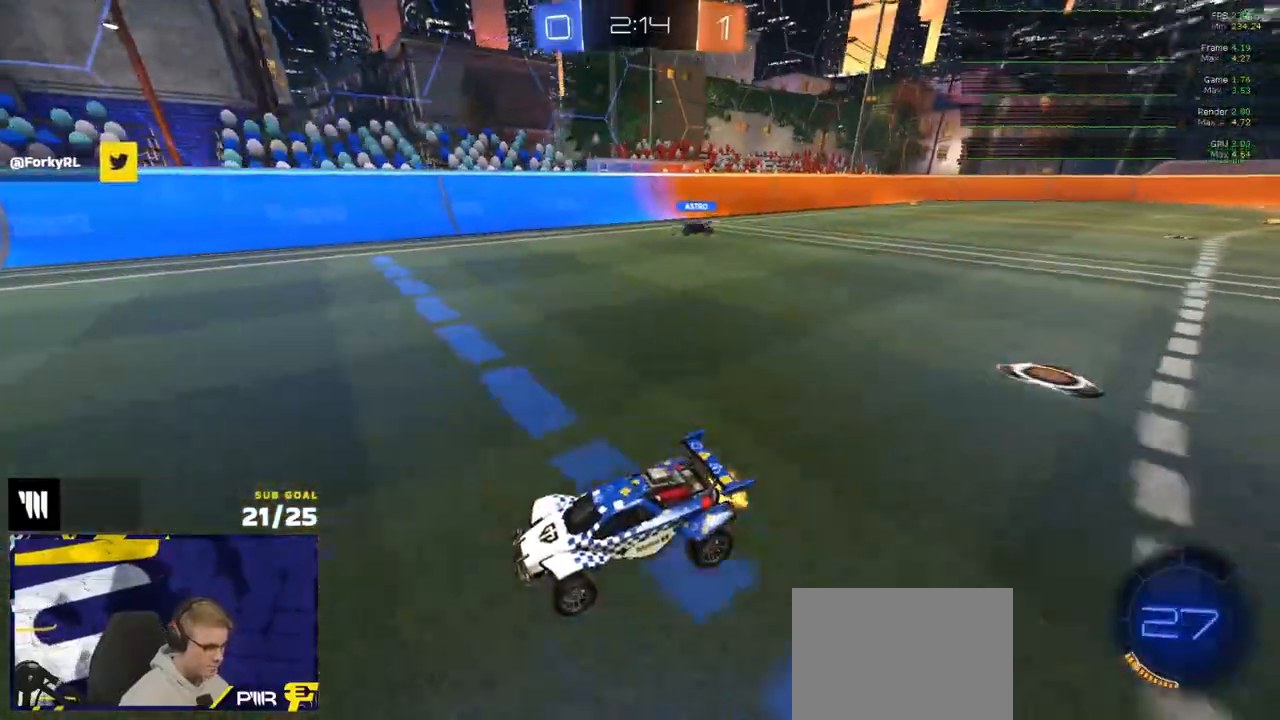
{"buttons": ["R1", "R2"], "left_stick": "right", "right_stick": "center", "events": [[33, "left_stick", "right"], [83, "R1", "down"], [100, "right_stick", "center"], [217, "Y", "down"], [300, "Y", "up"]]}
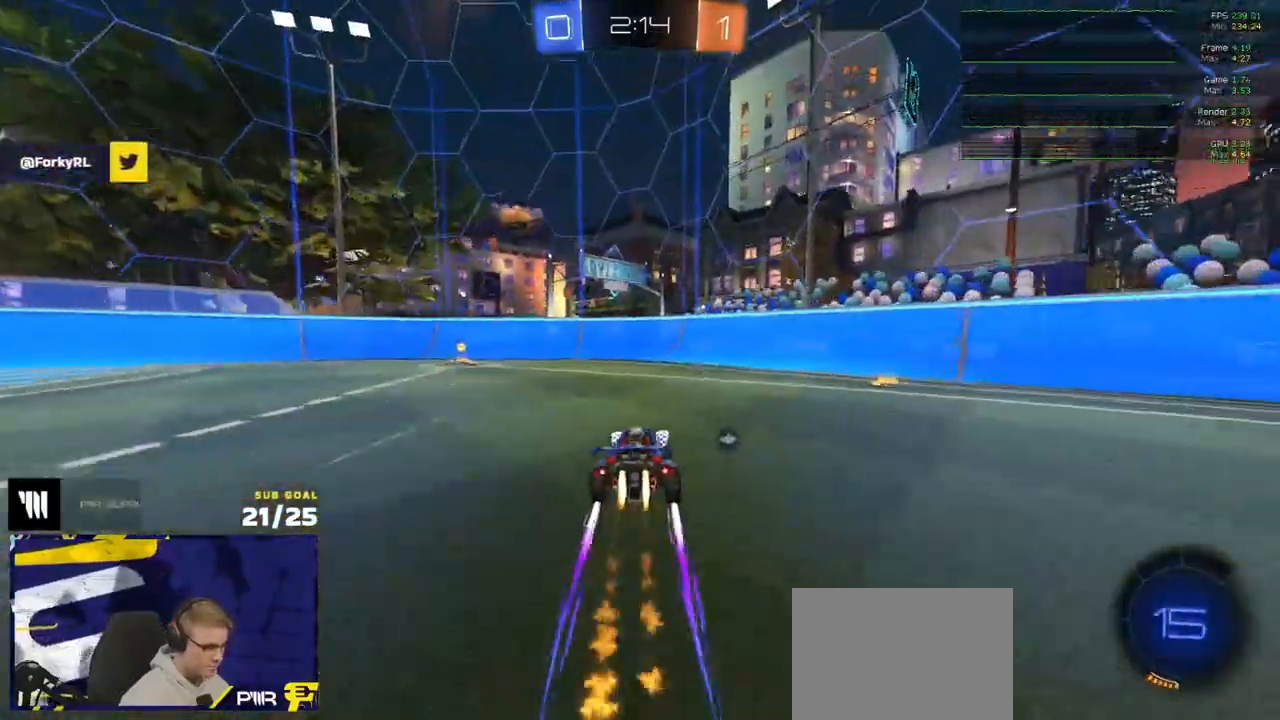
{"buttons": ["R1", "R2"], "left_stick": "left", "right_stick": "center", "events": [[17, "R1", "up"], [33, "left_stick", "left"], [67, "Y", "down"], [133, "Y", "up"], [217, "R1", "down"], [217, "X", "down"], [317, "X", "up"]]}
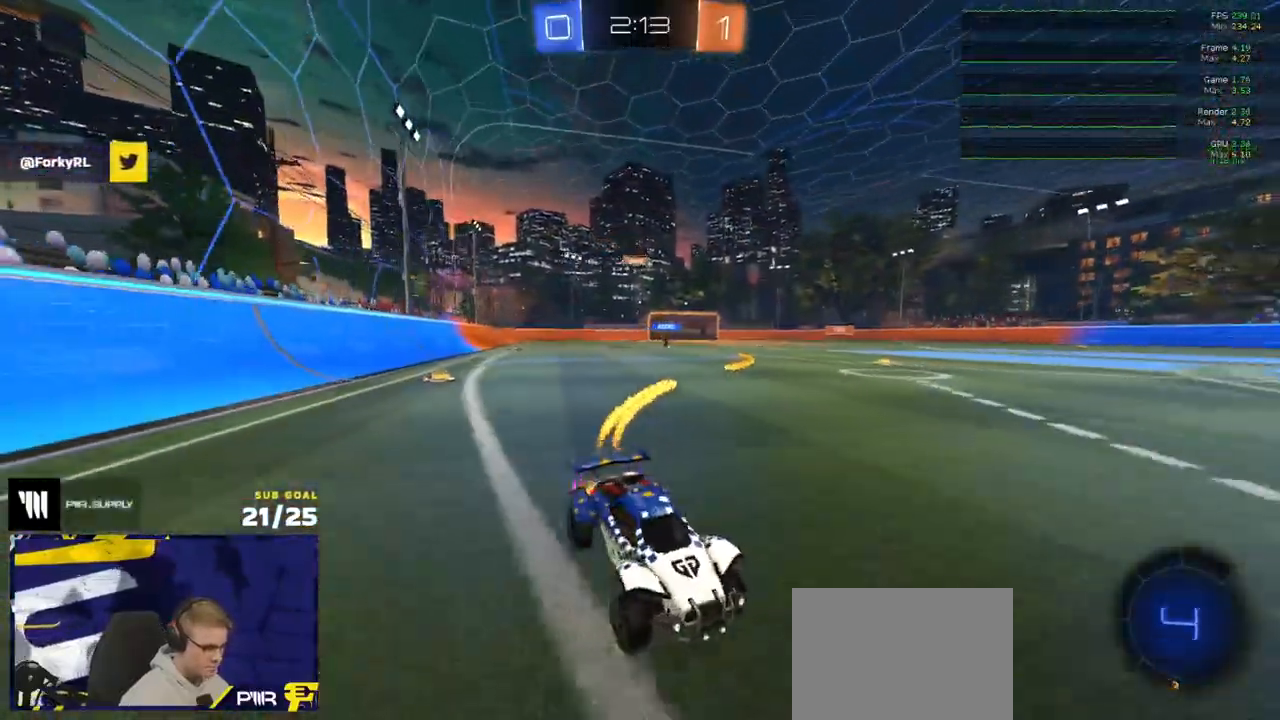
{"buttons": ["R1", "R2"], "left_stick": "left", "right_stick": "center", "events": [[50, "X", "down"], [133, "X", "up"]]}
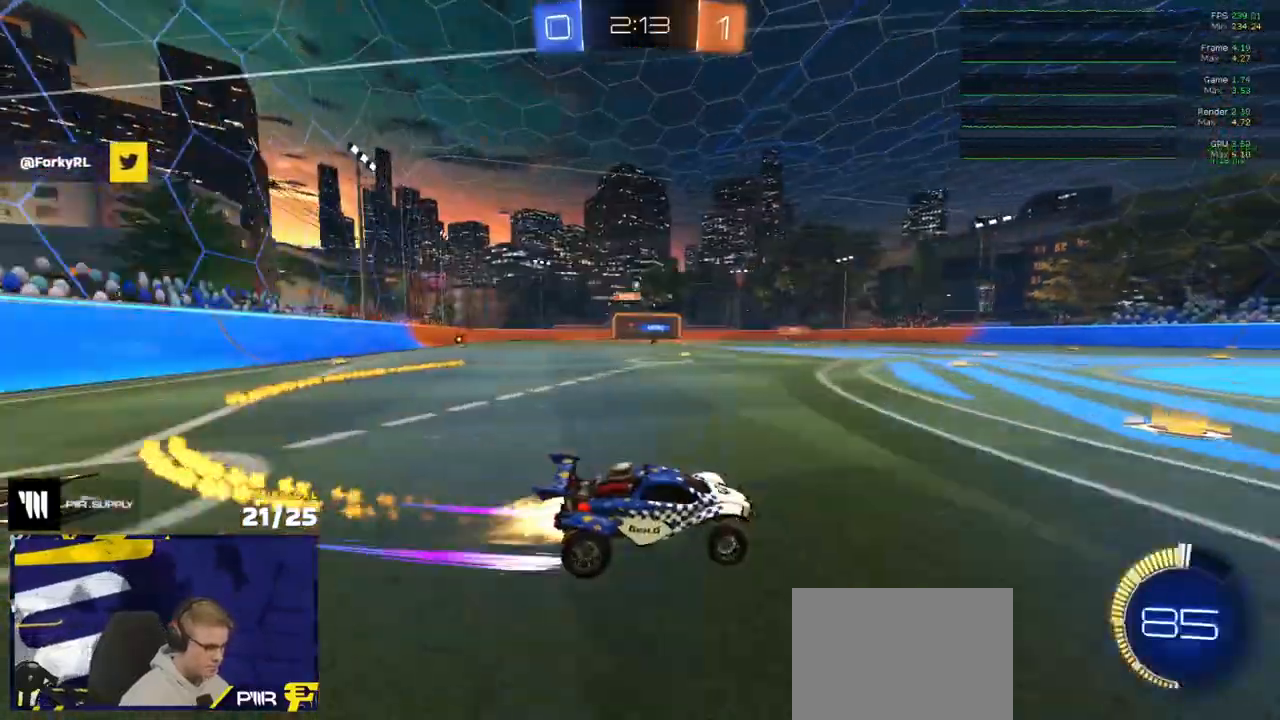
{"buttons": ["R2"], "left_stick": "center", "right_stick": "center", "events": [[17, "R1", "up"], [100, "R1", "down"], [183, "R1", "up"], [383, "R1", "down"], [450, "R1", "up"], [450, "left_stick", "center"]]}
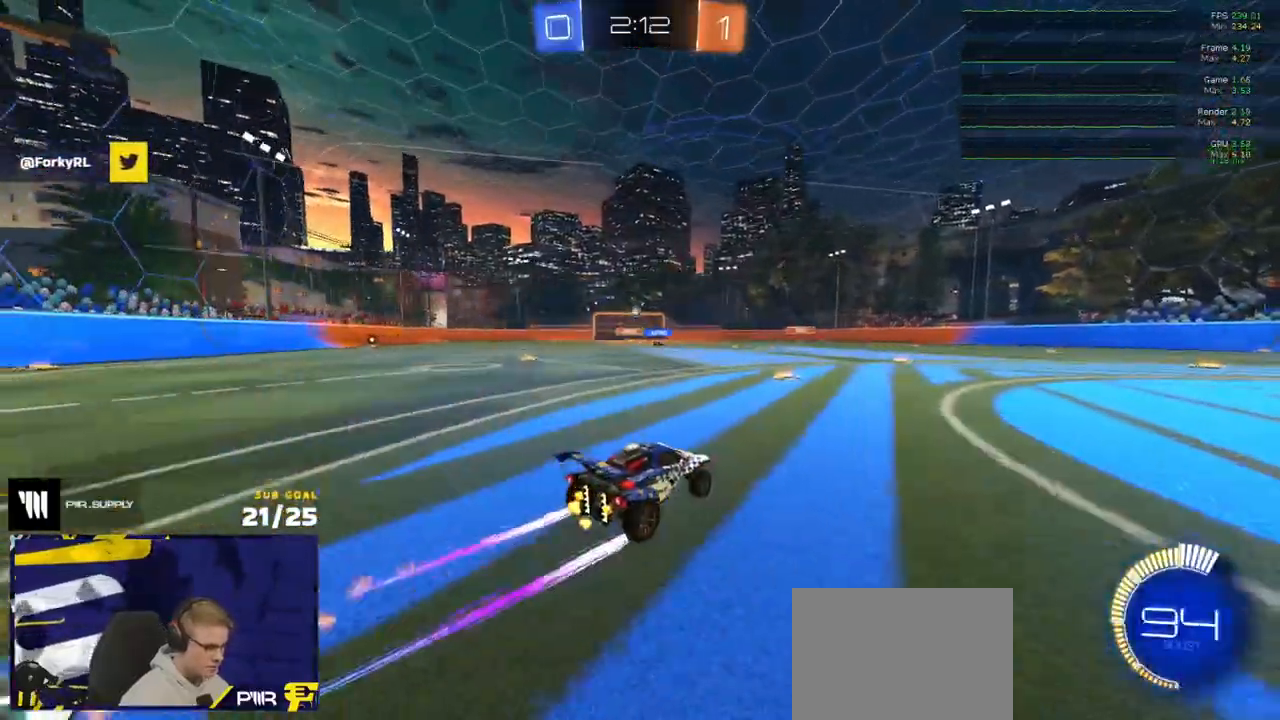
{"buttons": ["R2"], "left_stick": "right", "right_stick": "center", "events": [[83, "left_stick", "left"], [200, "left_stick", "center"], [300, "left_stick", "right"]]}
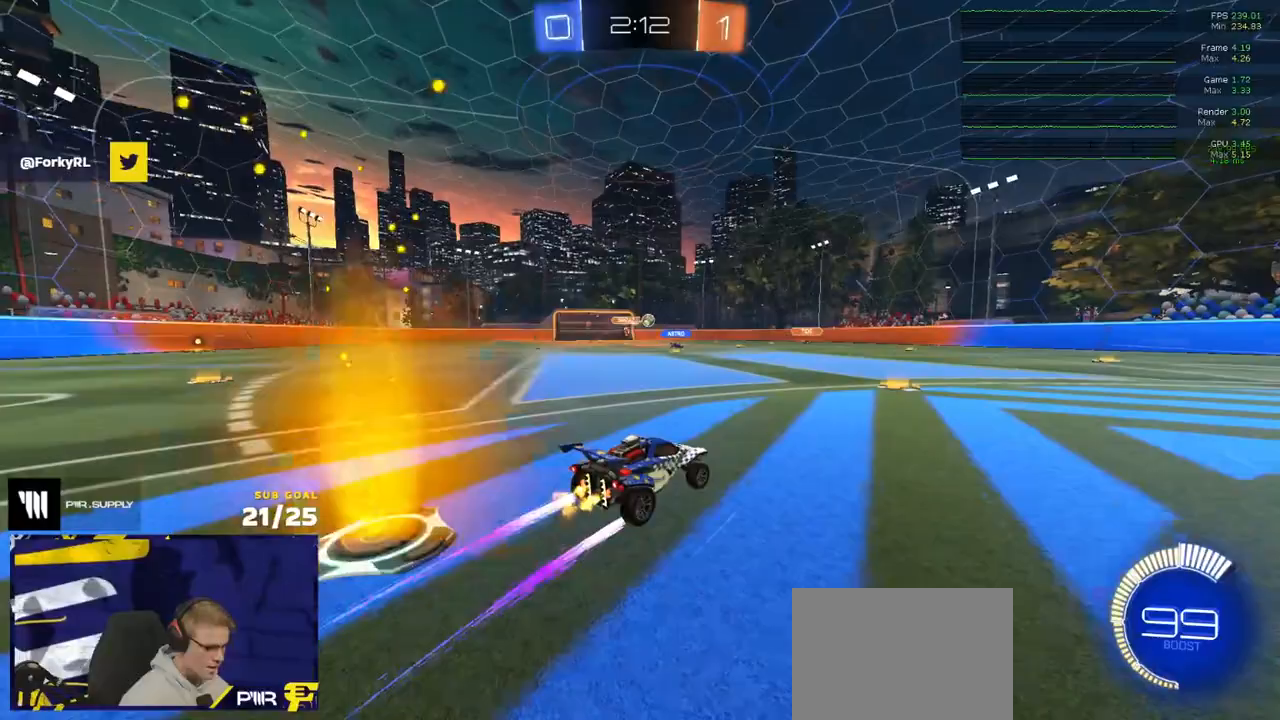
{"buttons": ["R2"], "left_stick": "right", "right_stick": "center", "events": [[33, "left_stick", "center"], [233, "left_stick", "right"]]}
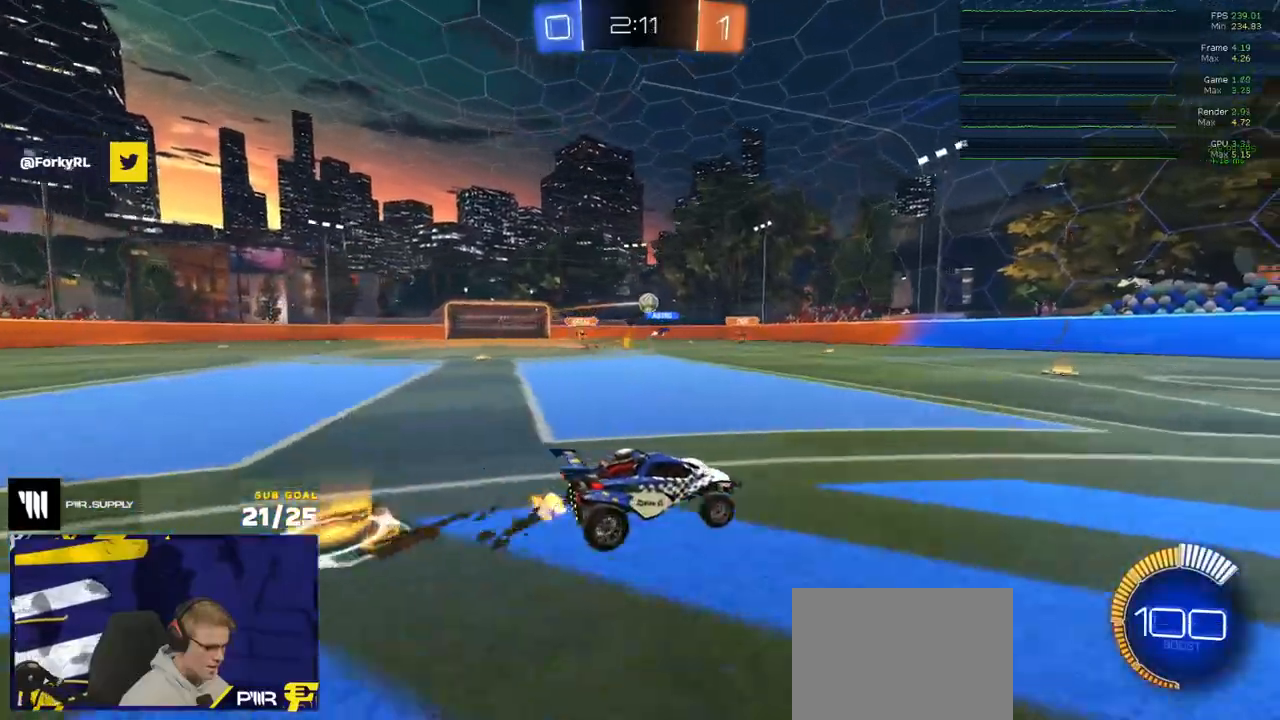
{"buttons": ["R2"], "left_stick": "left", "right_stick": "center", "events": [[367, "left_stick", "center"], [483, "left_stick", "left"]]}
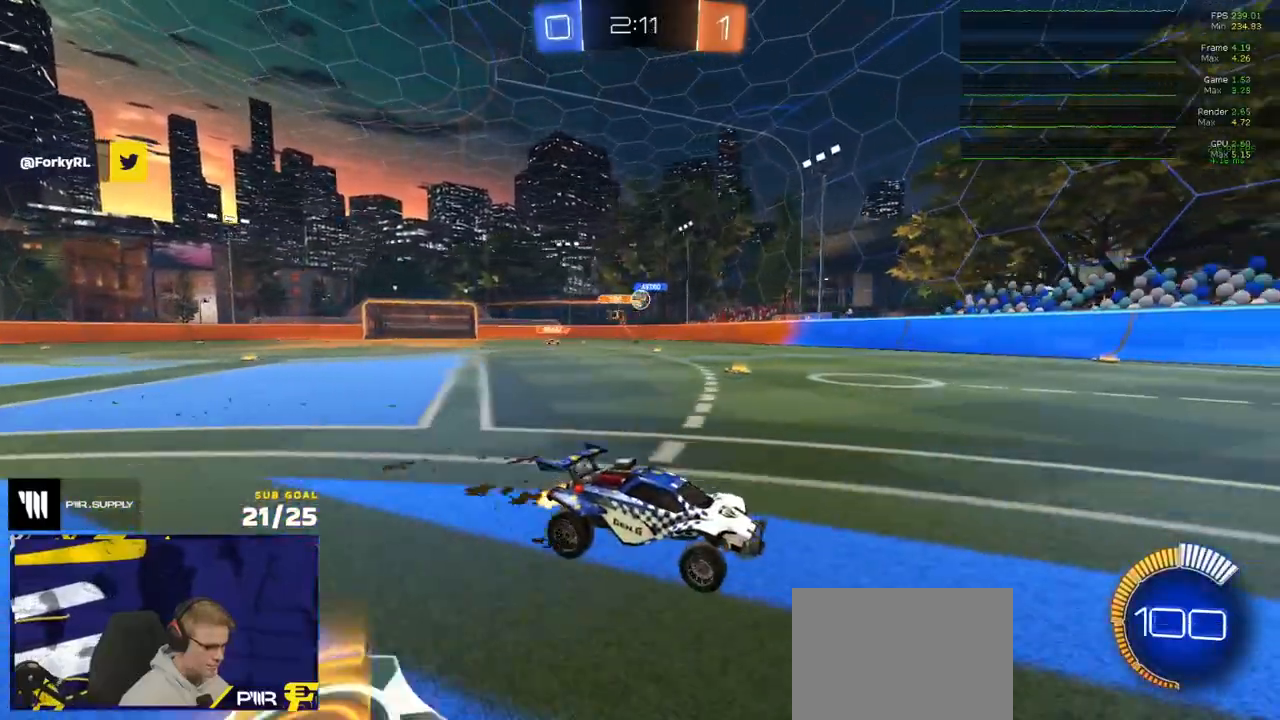
{"buttons": ["R1", "R2"], "left_stick": "left", "right_stick": "center", "events": [[67, "X", "down"], [183, "R1", "down"], [200, "X", "up"], [400, "X", "down"], [450, "X", "up"]]}
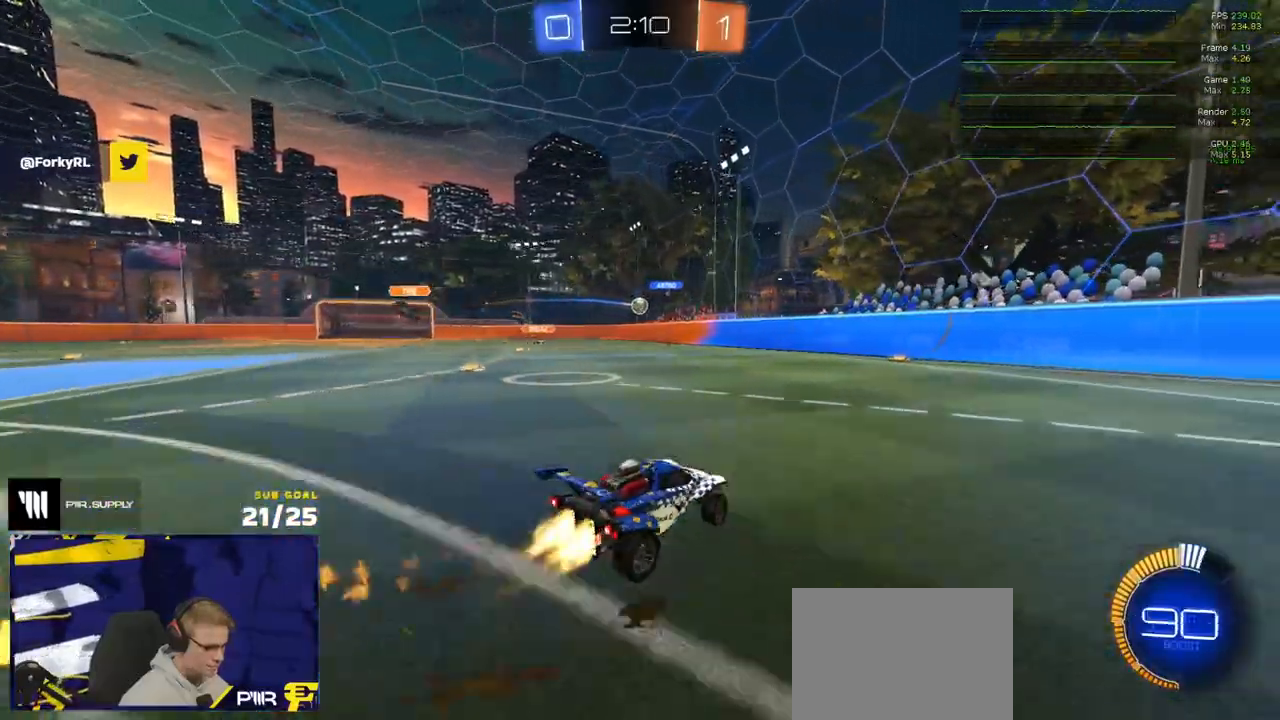
{"buttons": ["R2"], "left_stick": "left", "right_stick": "center", "events": [[167, "R1", "up"]]}
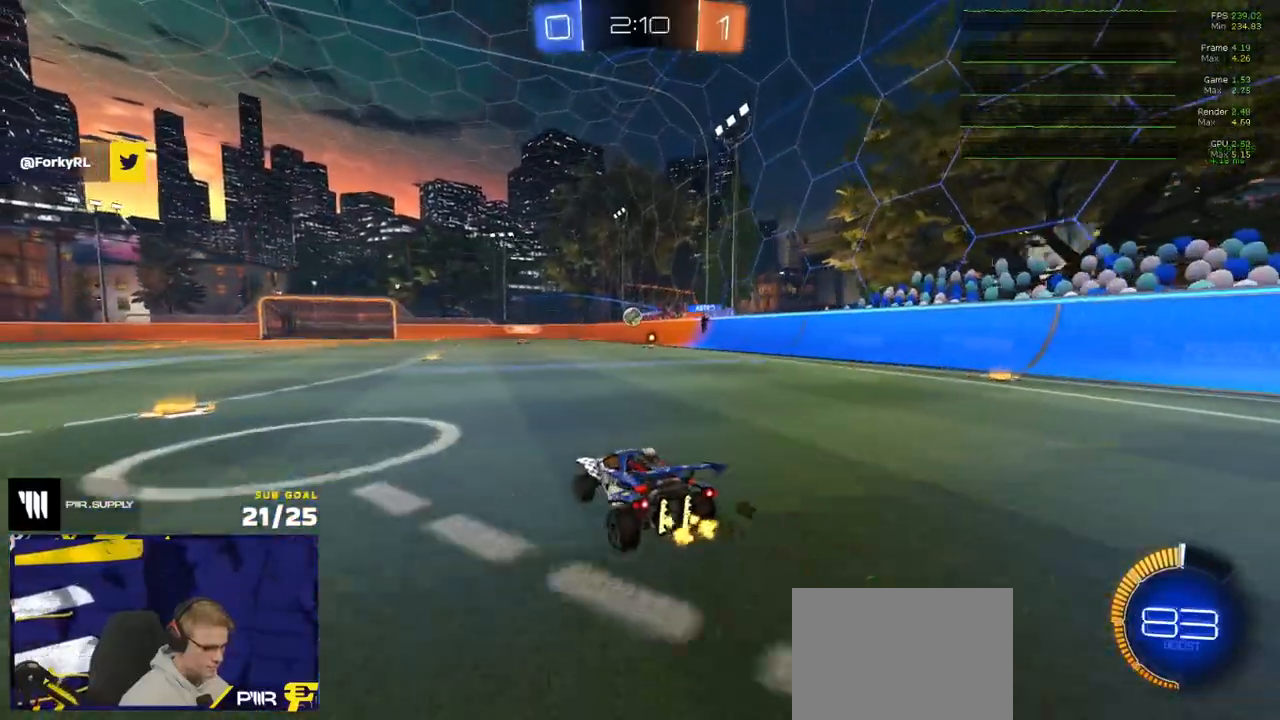
{"buttons": ["R2"], "left_stick": "right", "right_stick": "center", "events": [[50, "R2", "up"], [67, "L2", "down"], [133, "left_stick", "right"], [200, "L2", "up"], [200, "R2", "down"]]}
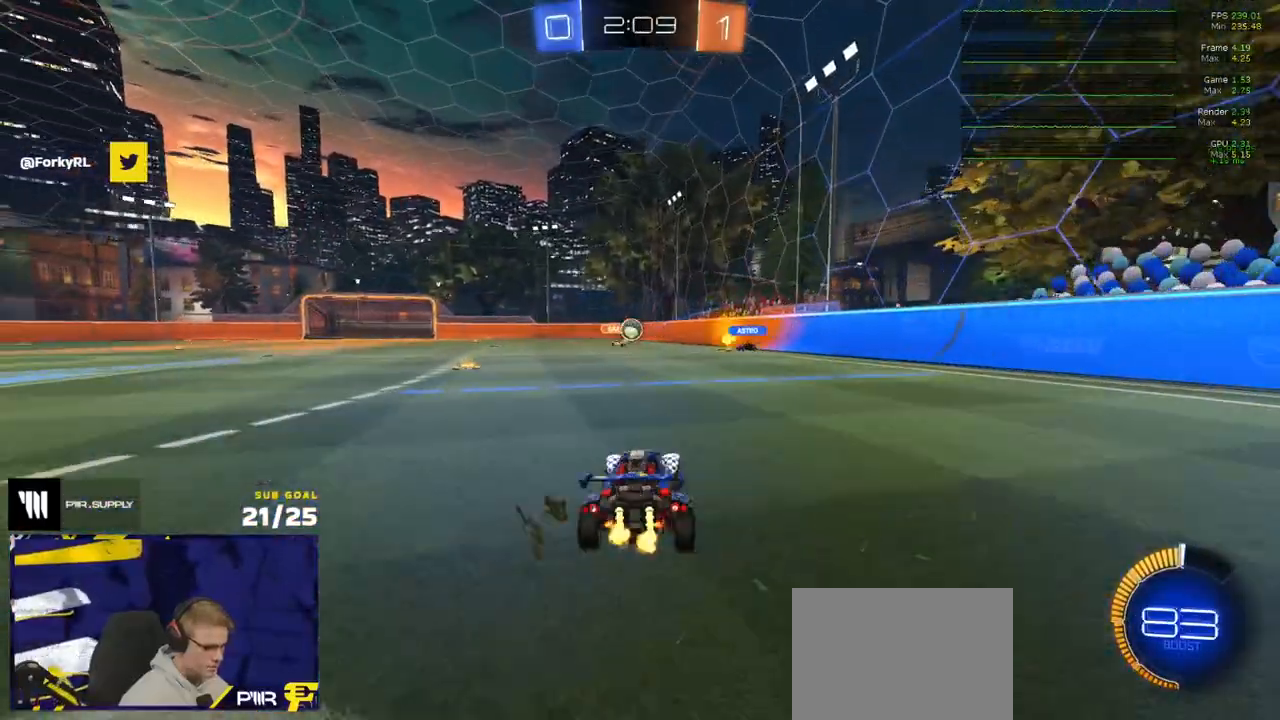
{"buttons": ["A"], "left_stick": "down", "right_stick": "center", "events": [[150, "left_stick", "center"], [283, "R2", "up"], [333, "A", "down"], [350, "L2", "down"], [350, "left_stick", "down"], [483, "L2", "up"]]}
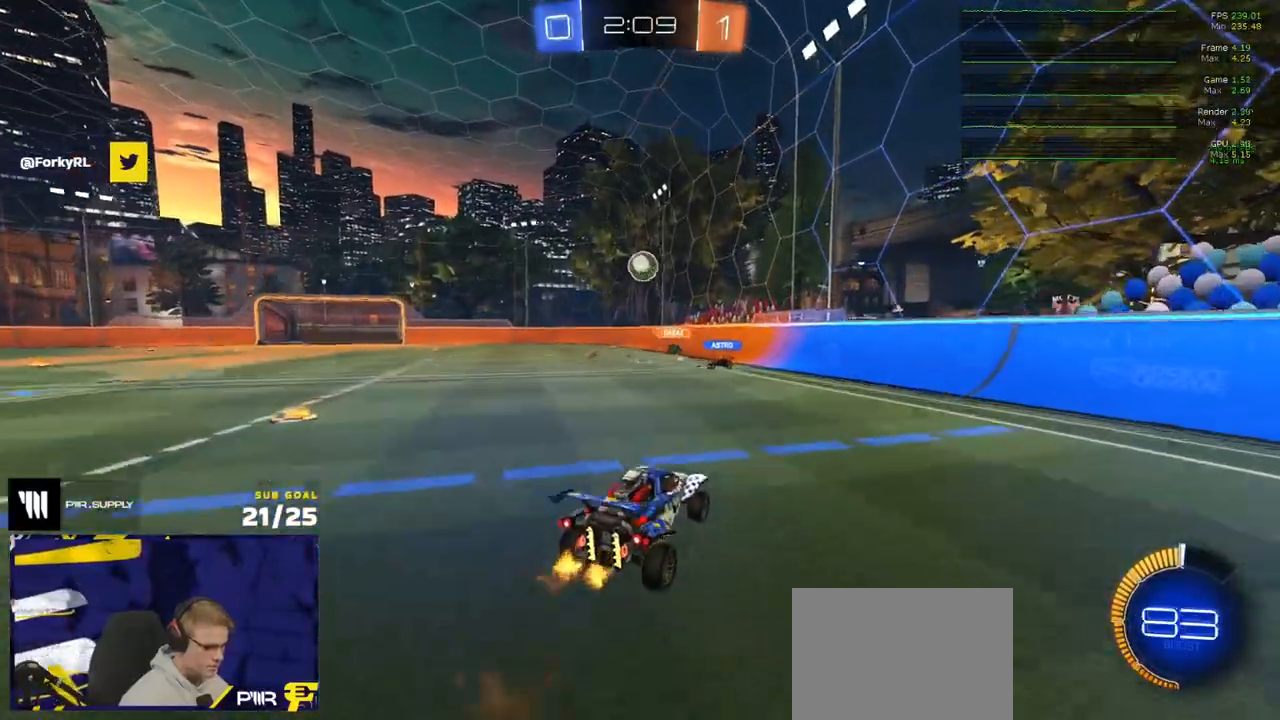
{"buttons": ["R1"], "left_stick": "up-left", "right_stick": "center", "events": [[17, "left_stick", "center"], [33, "A", "up"], [50, "R1", "down"], [67, "A", "down"], [117, "L3", "down"], [117, "left_stick", "down"], [267, "A", "up"], [333, "L3", "up"], [350, "left_stick", "up-left"]]}
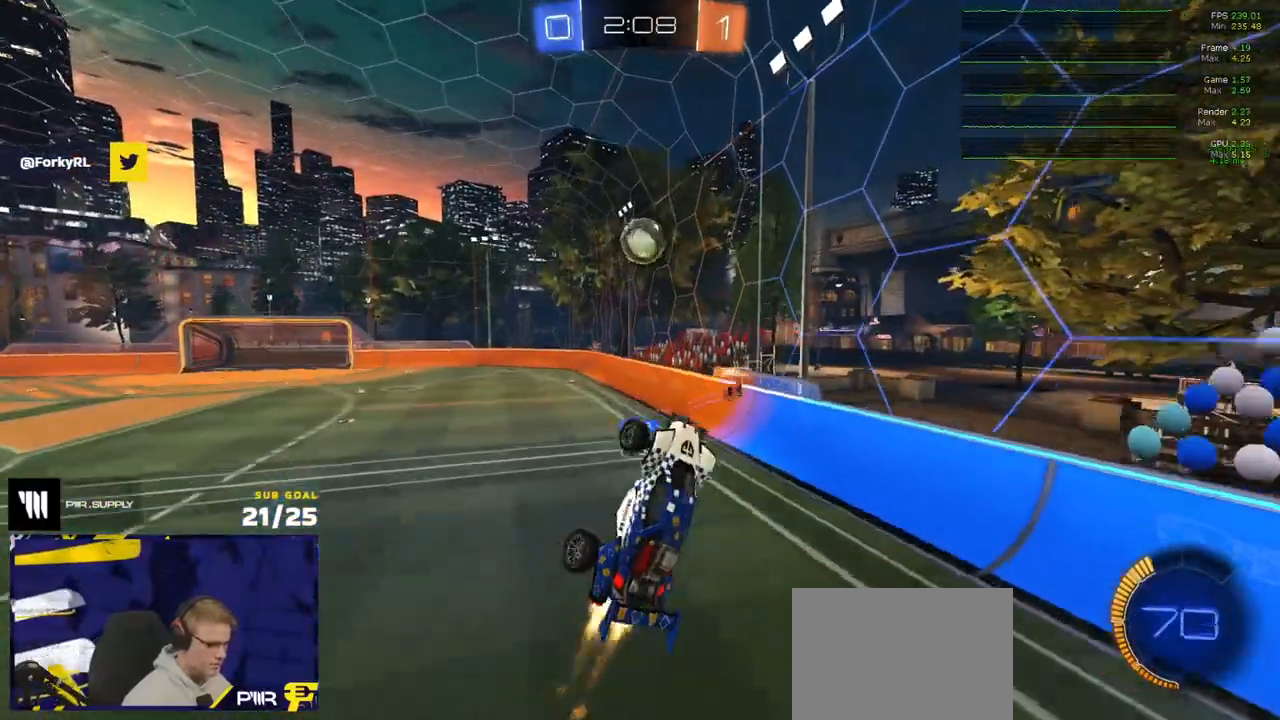
{"buttons": ["R1"], "left_stick": "up-left", "right_stick": "center", "events": [[33, "left_stick", "left"], [133, "L1", "down"], [267, "left_stick", "up-left"], [467, "L1", "up"]]}
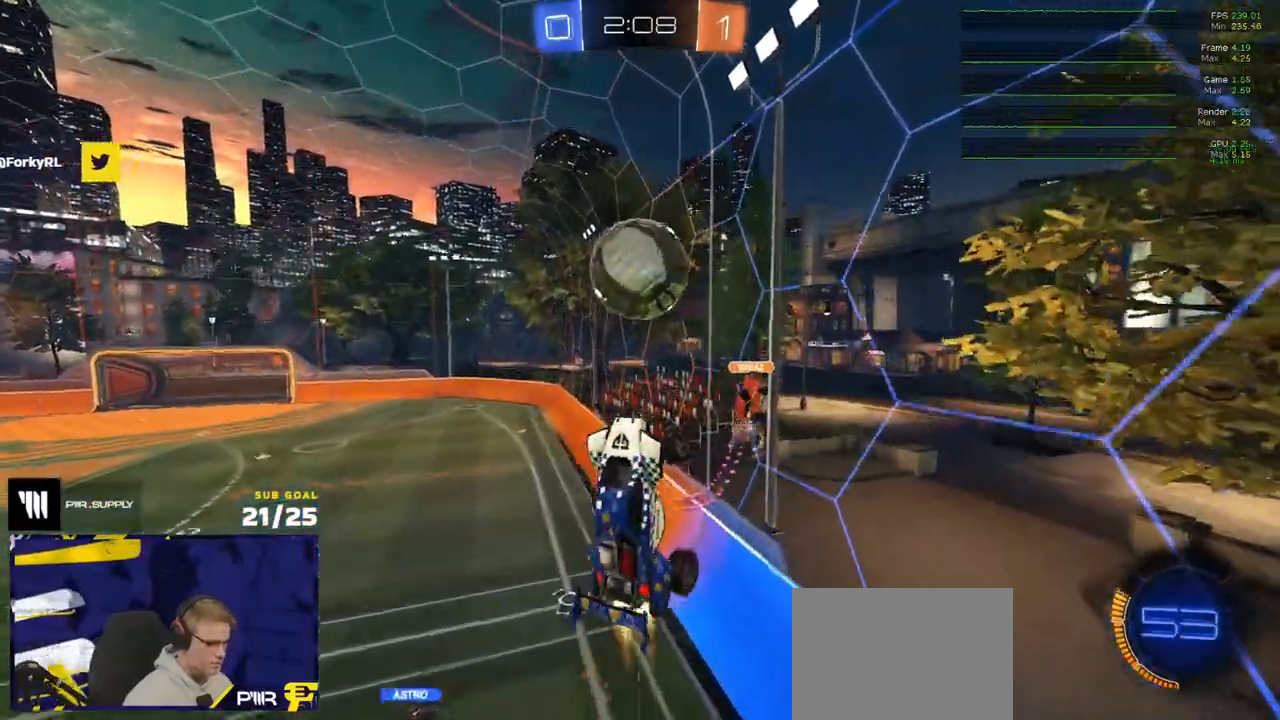
{"buttons": ["R2", "L3"], "left_stick": "up-left", "right_stick": "center", "events": [[83, "X", "down"], [183, "L1", "down"], [200, "left_stick", "left"], [317, "L1", "up"], [317, "R2", "down"], [417, "R1", "up"], [417, "X", "up"], [467, "L3", "down"], [467, "left_stick", "up-left"]]}
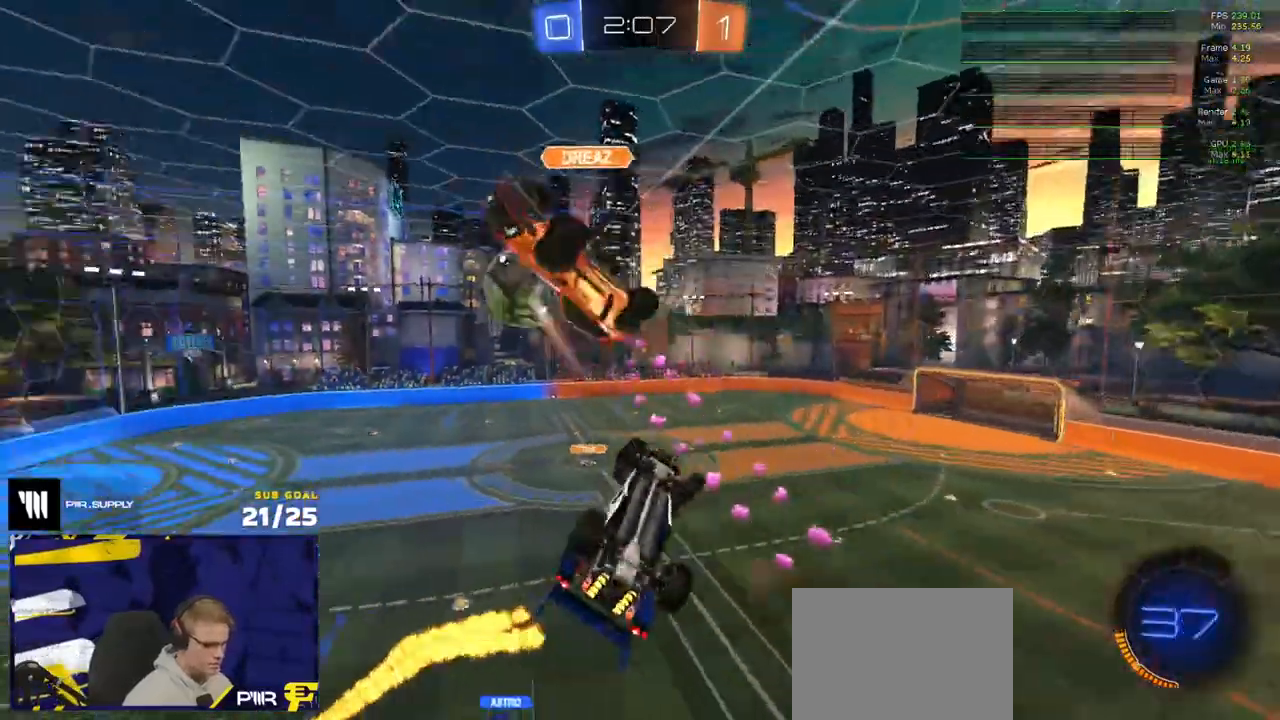
{"buttons": ["R2"], "left_stick": "left", "right_stick": "up", "events": [[33, "left_stick", "up"], [167, "L3", "up"], [267, "left_stick", "left"], [450, "right_stick", "up"]]}
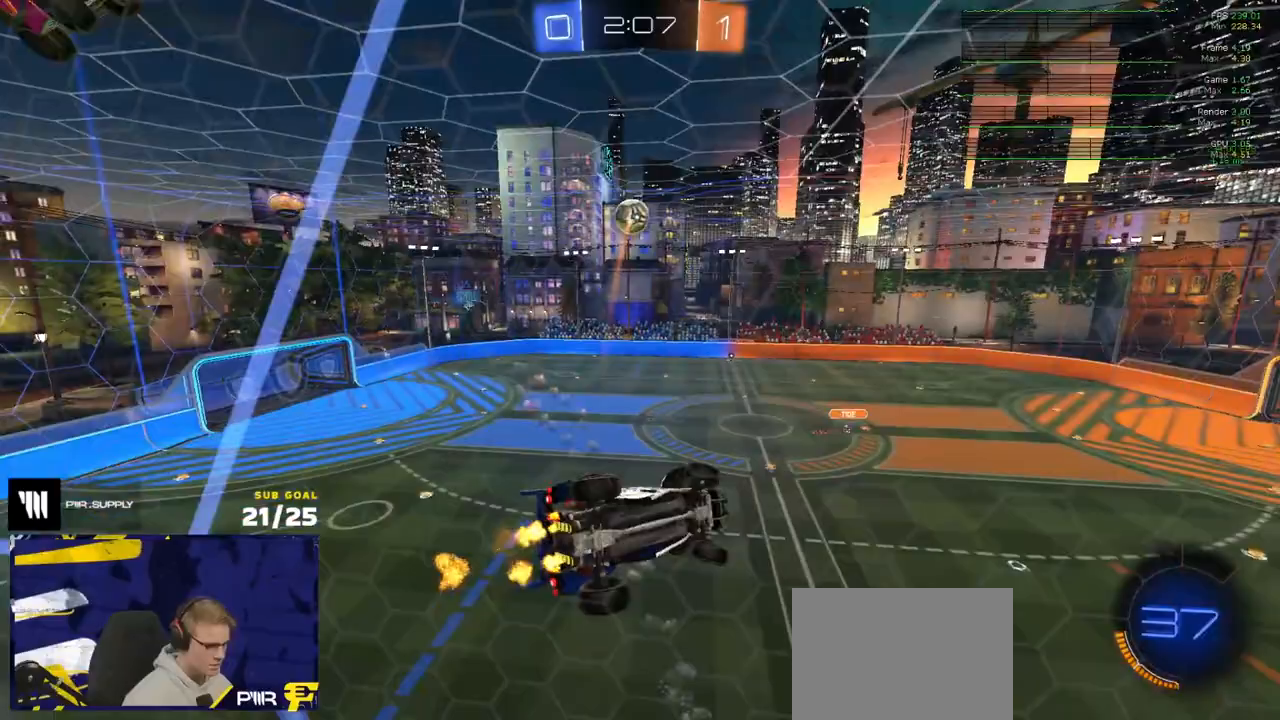
{"buttons": ["R1", "R2"], "left_stick": "left", "right_stick": "up", "events": [[133, "L3", "down"], [217, "left_stick", "center"], [233, "L3", "up"], [300, "R1", "down"], [350, "R1", "up"], [383, "R1", "down"], [500, "left_stick", "left"]]}
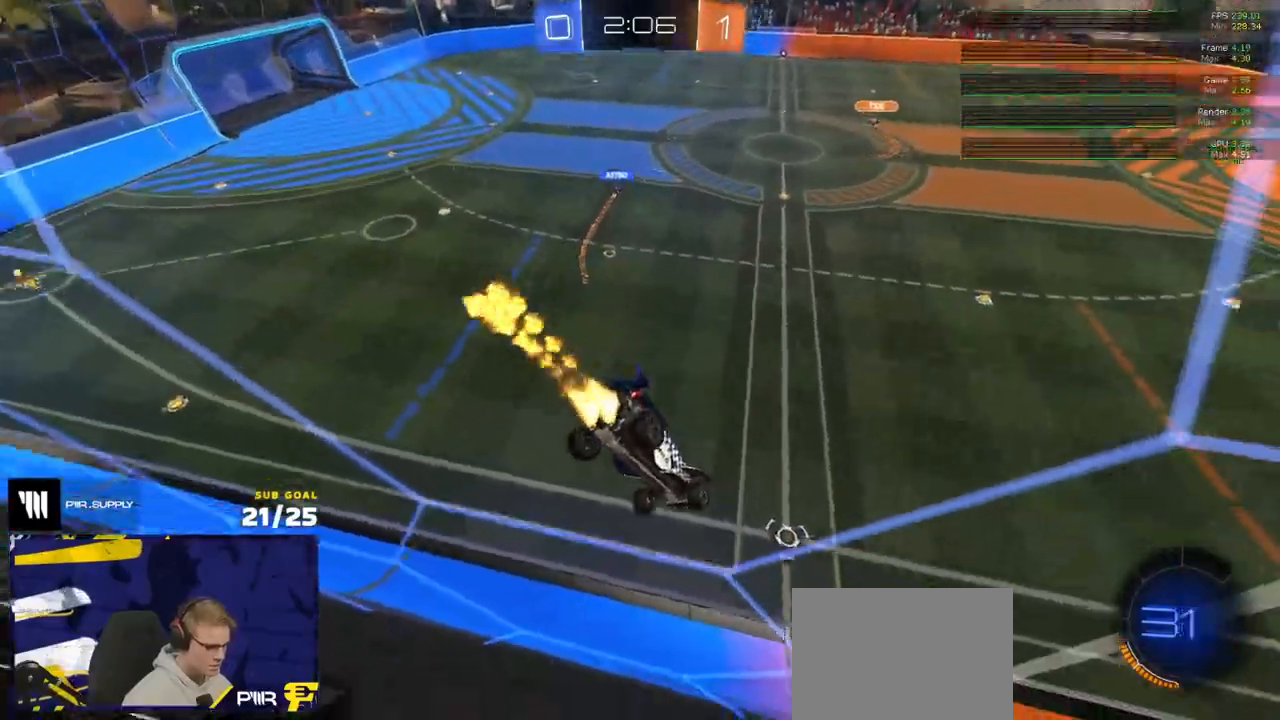
{"buttons": ["R1", "R2"], "left_stick": "left", "right_stick": "center", "events": [[50, "right_stick", "up-left"], [150, "right_stick", "center"], [367, "R1", "up"], [417, "R1", "down"], [450, "A", "down"], [500, "A", "up"]]}
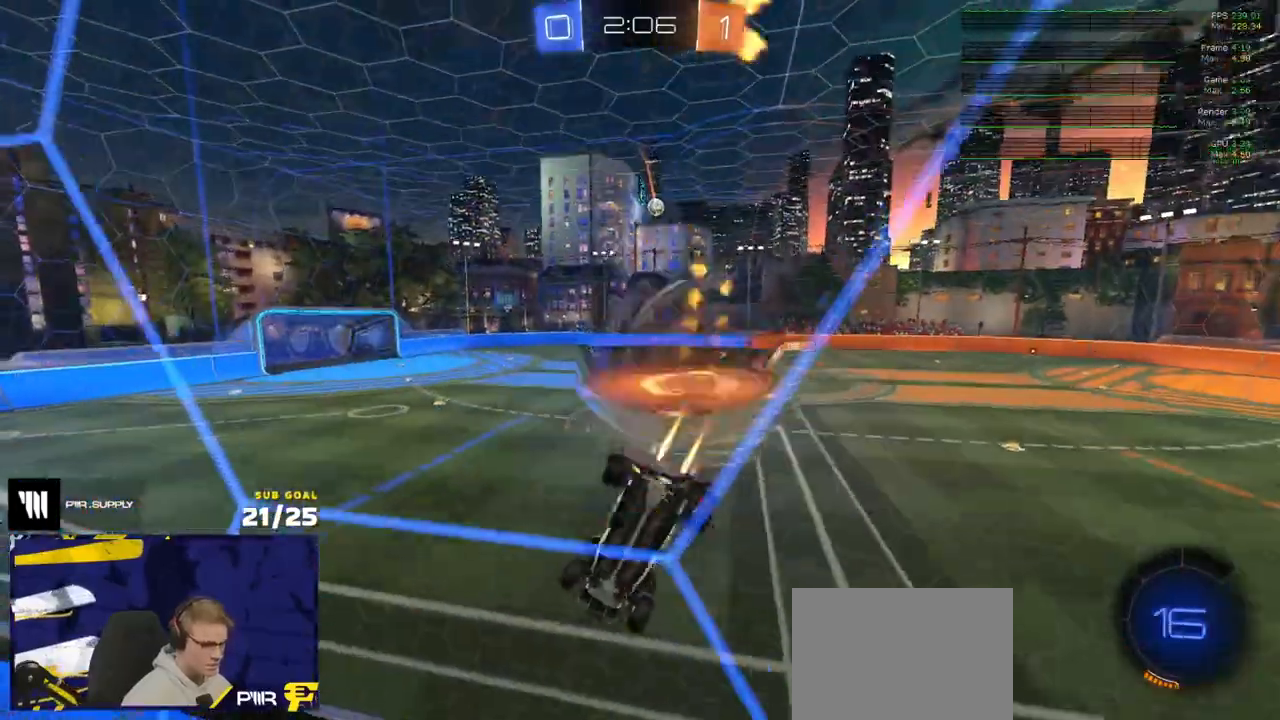
{"buttons": ["R1", "R2"], "left_stick": "left", "right_stick": "center", "events": [[50, "A", "down"], [133, "A", "up"], [267, "A", "down"], [333, "A", "up"], [383, "A", "down"], [483, "A", "up"]]}
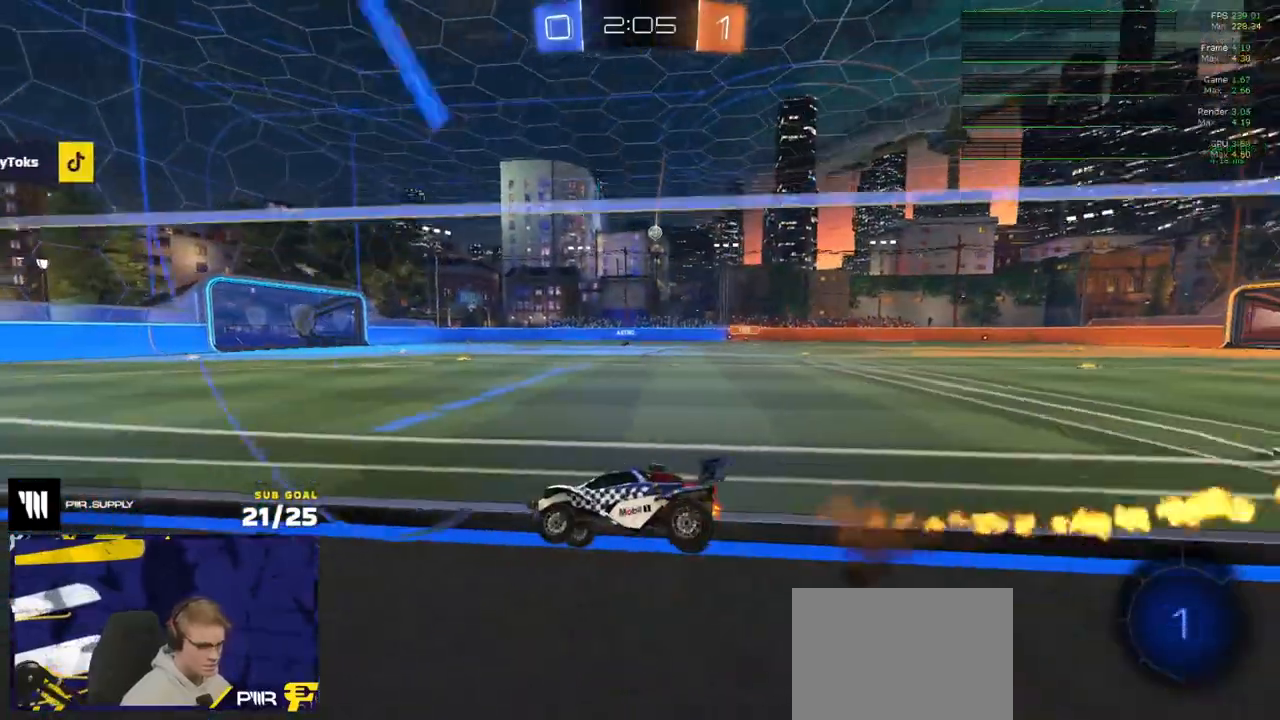
{"buttons": ["X", "R2"], "left_stick": "down-left", "right_stick": "center", "events": [[50, "left_stick", "up-right"], [67, "L1", "down"], [117, "A", "down"], [133, "R2", "up"], [150, "R1", "up"], [150, "R2", "down"], [217, "A", "up"], [217, "R2", "up"], [283, "L1", "up"], [300, "R2", "down"], [350, "left_stick", "down-left"], [450, "X", "down"]]}
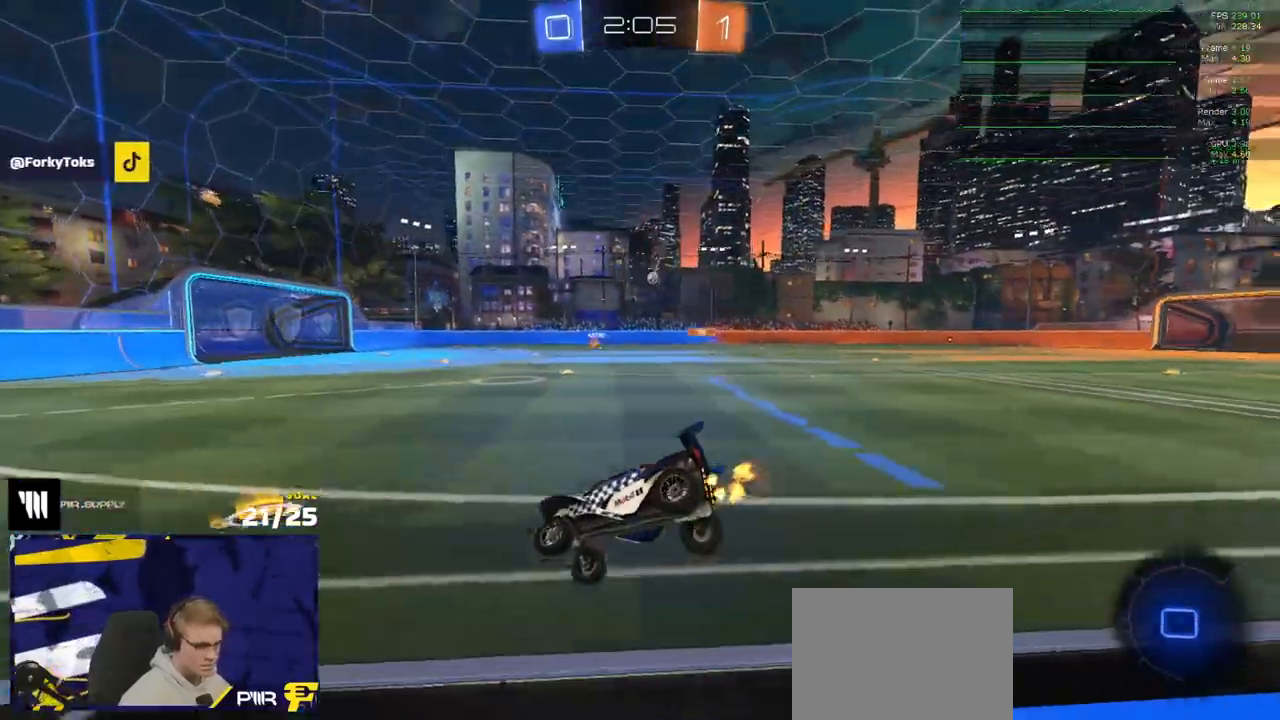
{"buttons": ["L1", "R2"], "left_stick": "up-right", "right_stick": "center", "events": [[33, "L1", "down"], [67, "Y", "down"], [150, "X", "up"], [183, "Y", "up"], [233, "left_stick", "left"], [317, "L1", "up"], [350, "left_stick", "up-right"], [467, "L1", "down"]]}
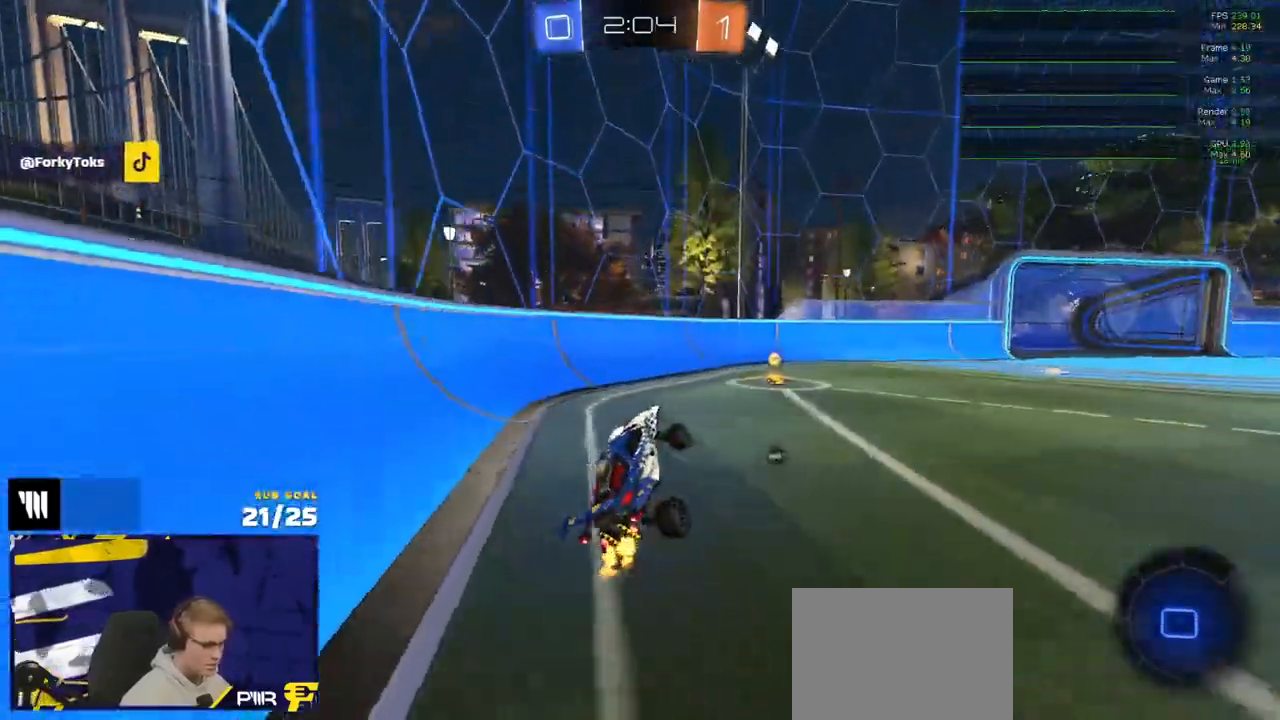
{"buttons": ["R2"], "left_stick": "up-right", "right_stick": "center", "events": [[33, "L1", "up"], [67, "A", "down"], [67, "L1", "down"], [117, "L1", "up"], [133, "A", "up"], [267, "Y", "down"], [333, "Y", "up"]]}